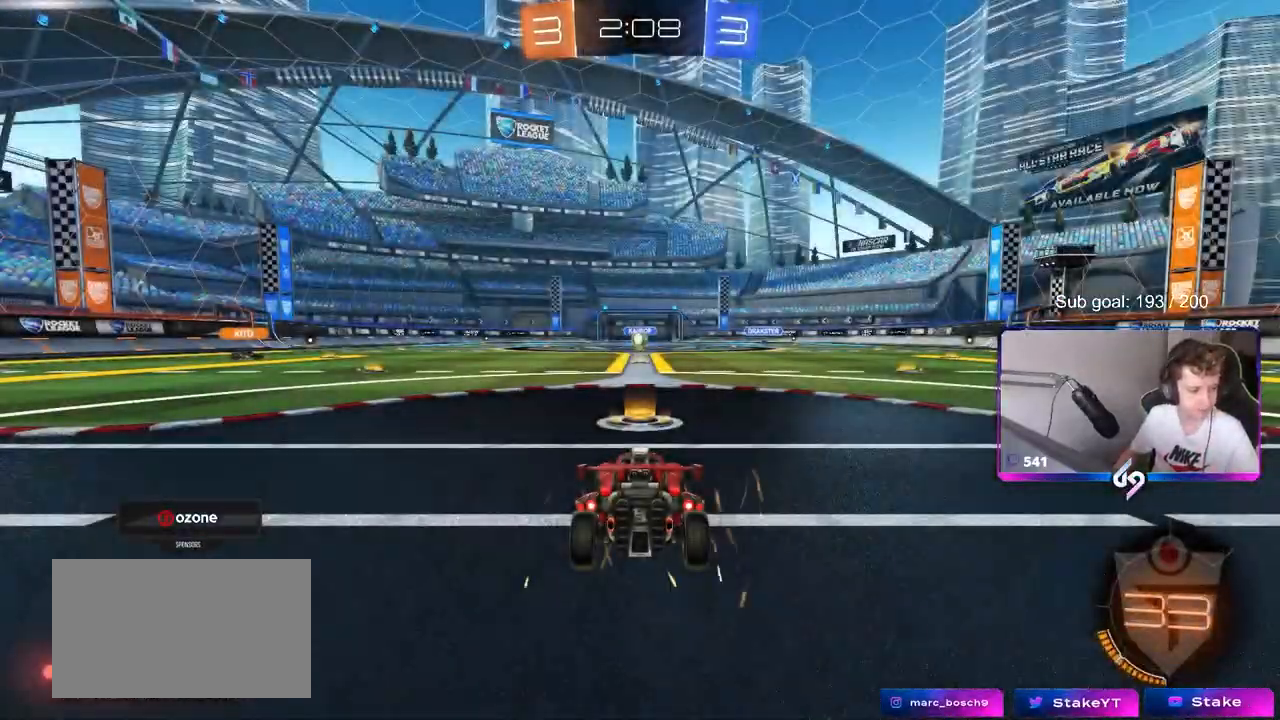
Gameplay with keyboard and mouse; each line is a JSON object with the keys and mouse buttons held at the frame after it. "events" lists presses ("down") and releases ("up") of "1", "2", "3", "4", "5", "a", "alt", "c", "caps_lock", "ctrl", "d", "e", "f", "g", "q", "r", "s", "shift", "space", "t", "tab", "v", "w", "x", "z", "mouse_left", "mouse_wheel" and "mouse_right" between this image and that frame as [ms after this image, input, new state], when the widget could be followed in between. "mouse_left", "mouse_wheel", "mouse_right" = the "left", "wheel", "right" buttons of the "mouse" list. No other keys are recorded. "wheel" means that the mouse wheel is clicked or scrolled. "mouse_move" is the direction in which the mouse moves at that frame (one of eight, or "still"), when it could be read.
{"keys": [], "mouse": [], "mouse_move": "still", "events": []}
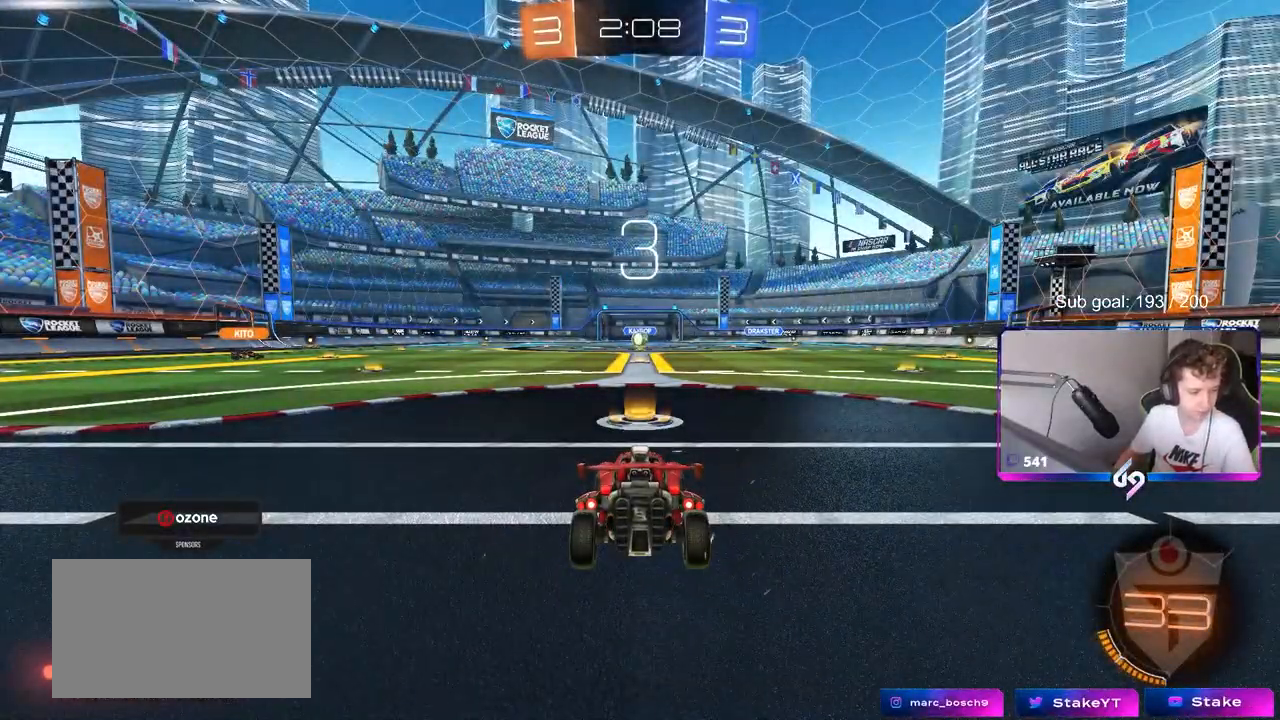
{"keys": [], "mouse": [], "mouse_move": "still", "events": []}
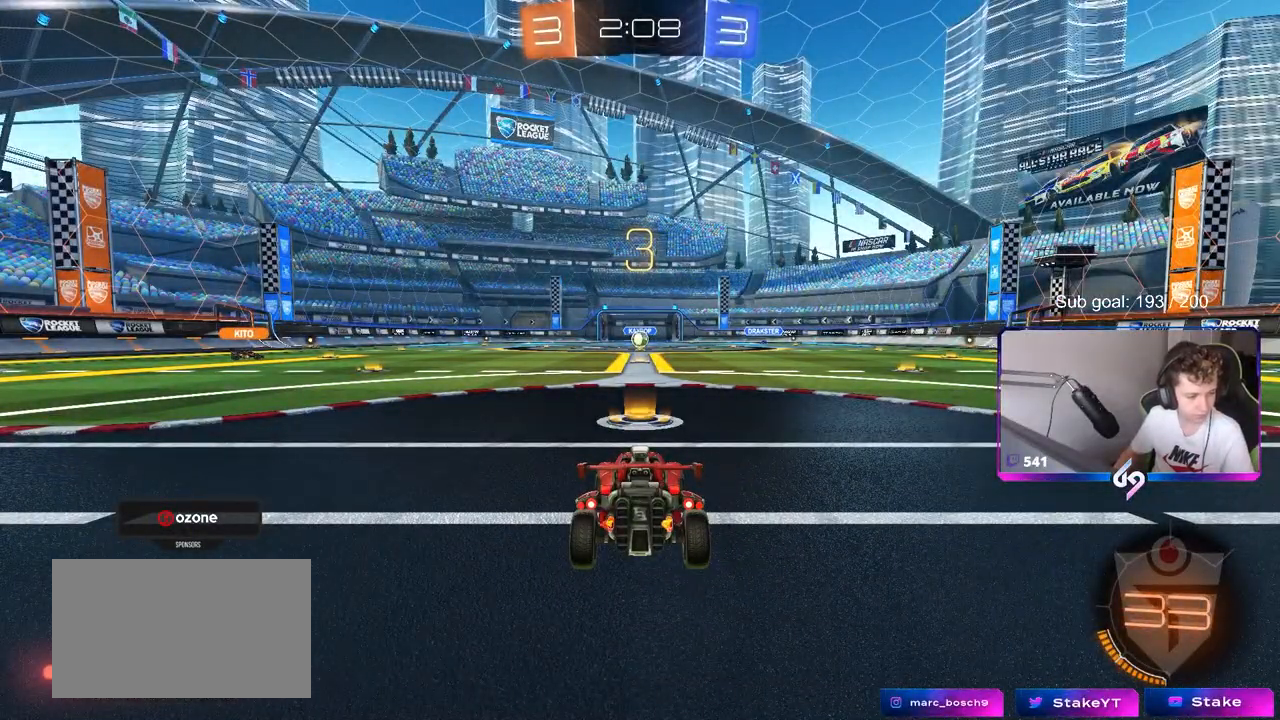
{"keys": ["tab"], "mouse": ["wheel"], "mouse_move": "still", "events": [[67, "tab", "down"], [483, "mouse_wheel", "down"]]}
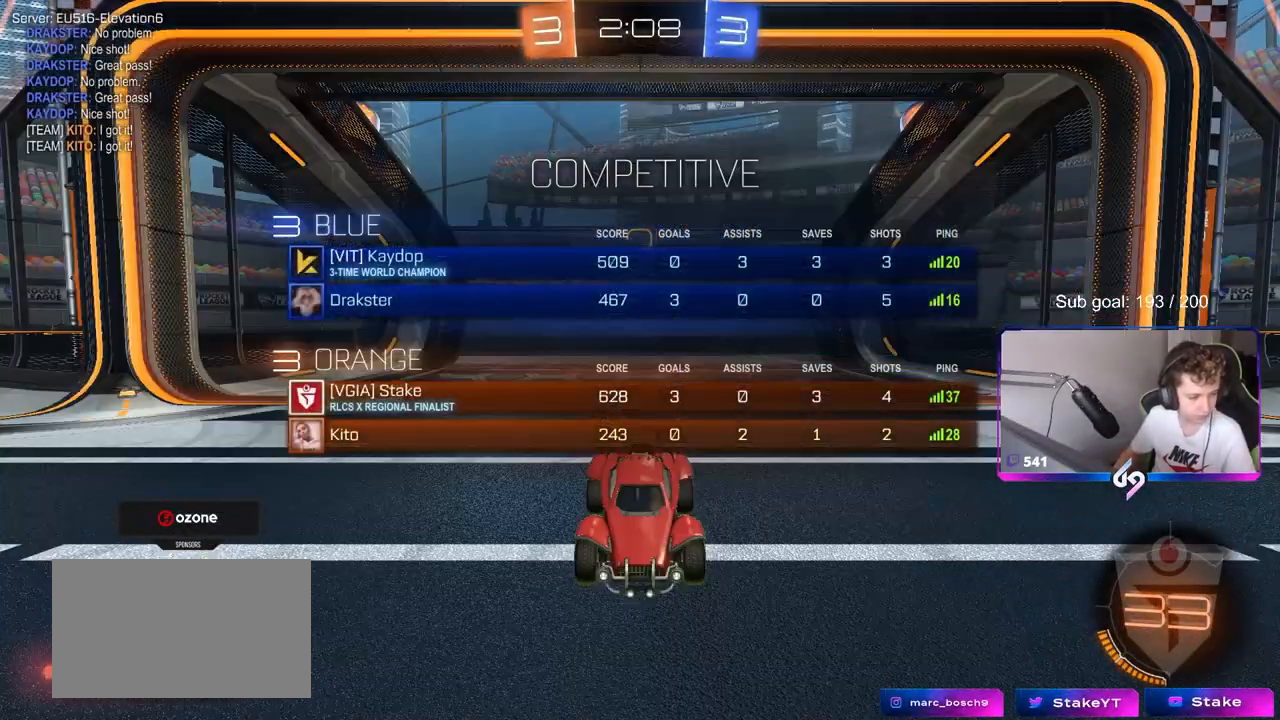
{"keys": ["tab", "w"], "mouse": [], "mouse_move": "up-right", "events": [[167, "mouse_wheel", "up"], [450, "w", "down"]]}
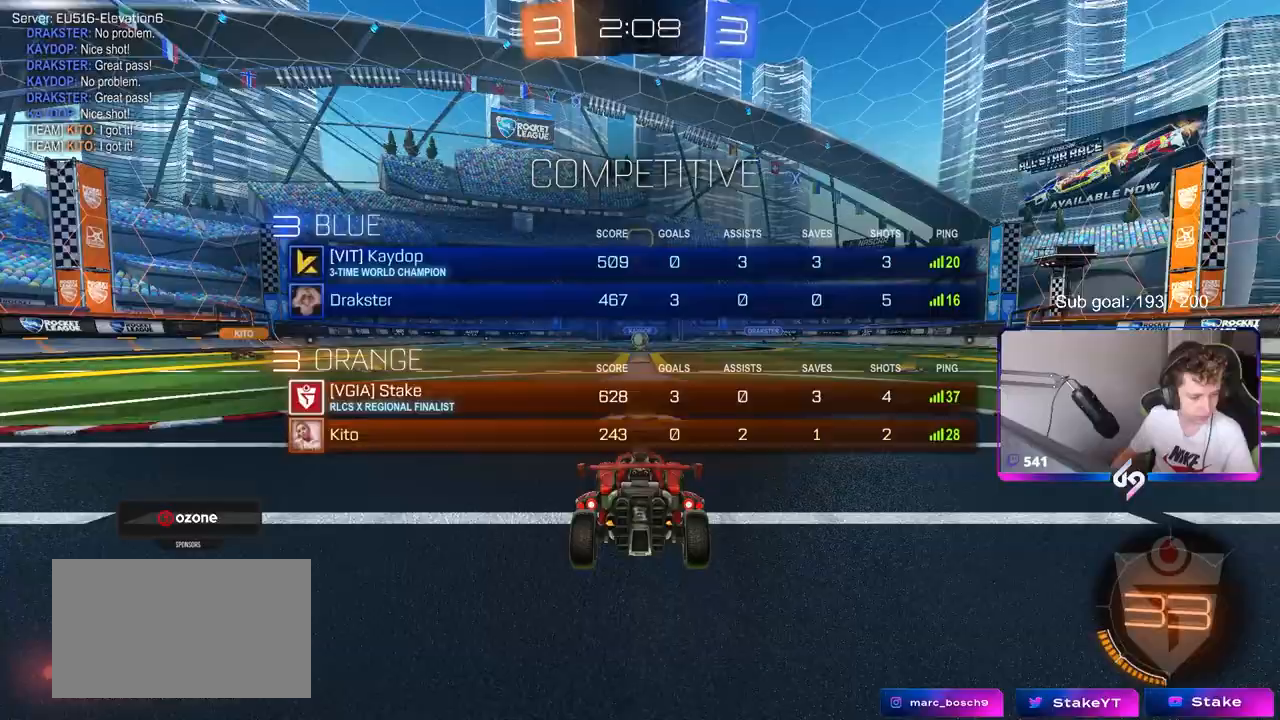
{"keys": ["w"], "mouse": [], "mouse_move": "still", "events": [[100, "tab", "up"]]}
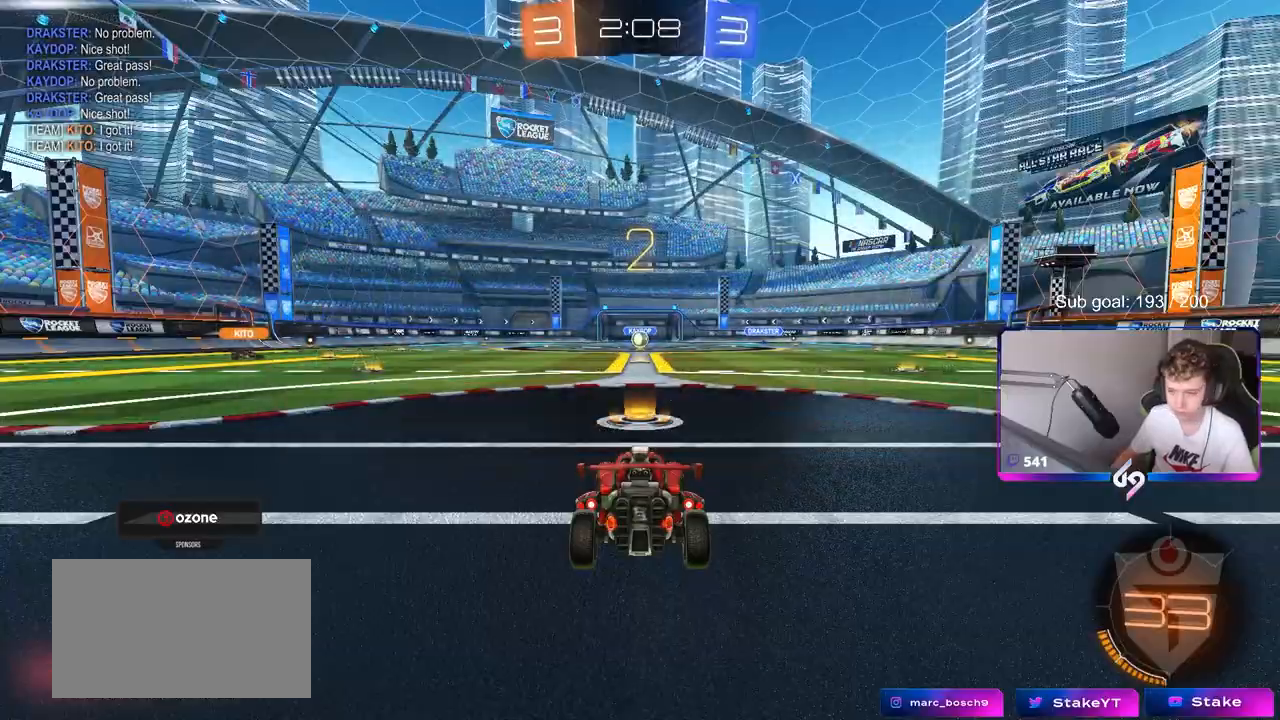
{"keys": ["tab", "w"], "mouse": [], "mouse_move": "down-right", "events": [[300, "tab", "down"]]}
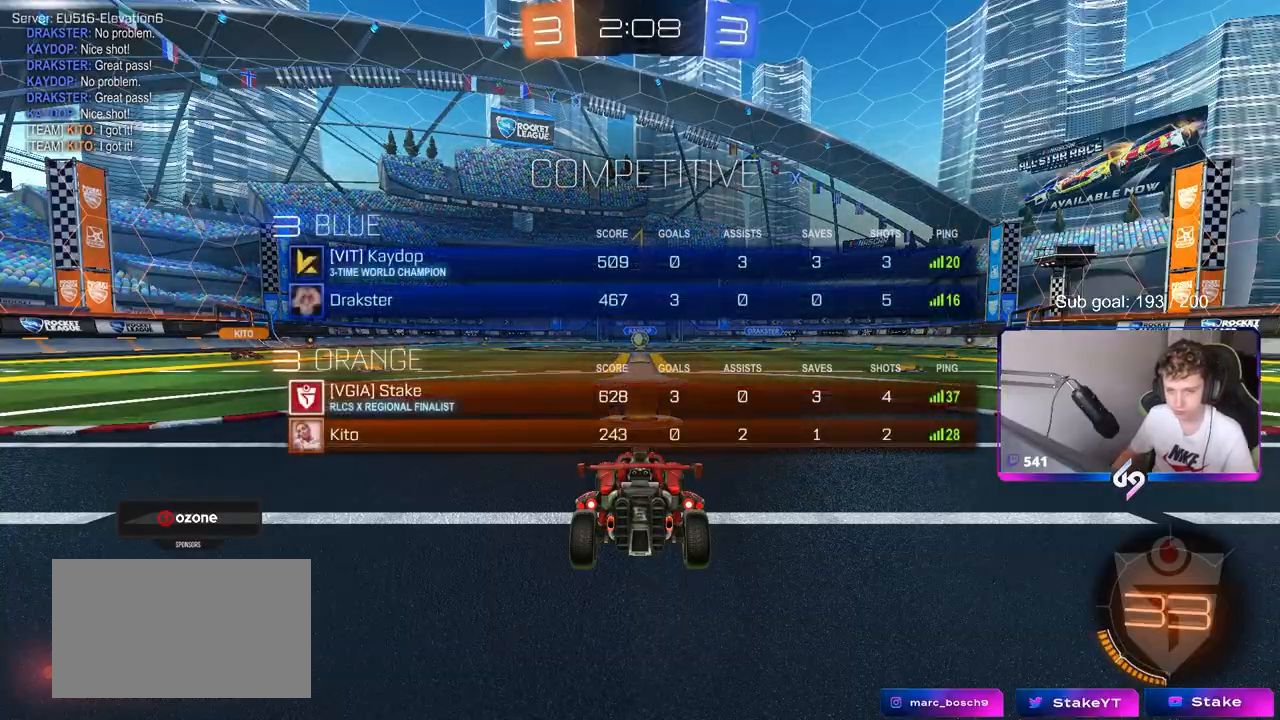
{"keys": ["tab", "w"], "mouse": ["left"], "mouse_move": "left", "events": [[217, "mouse_left", "down"]]}
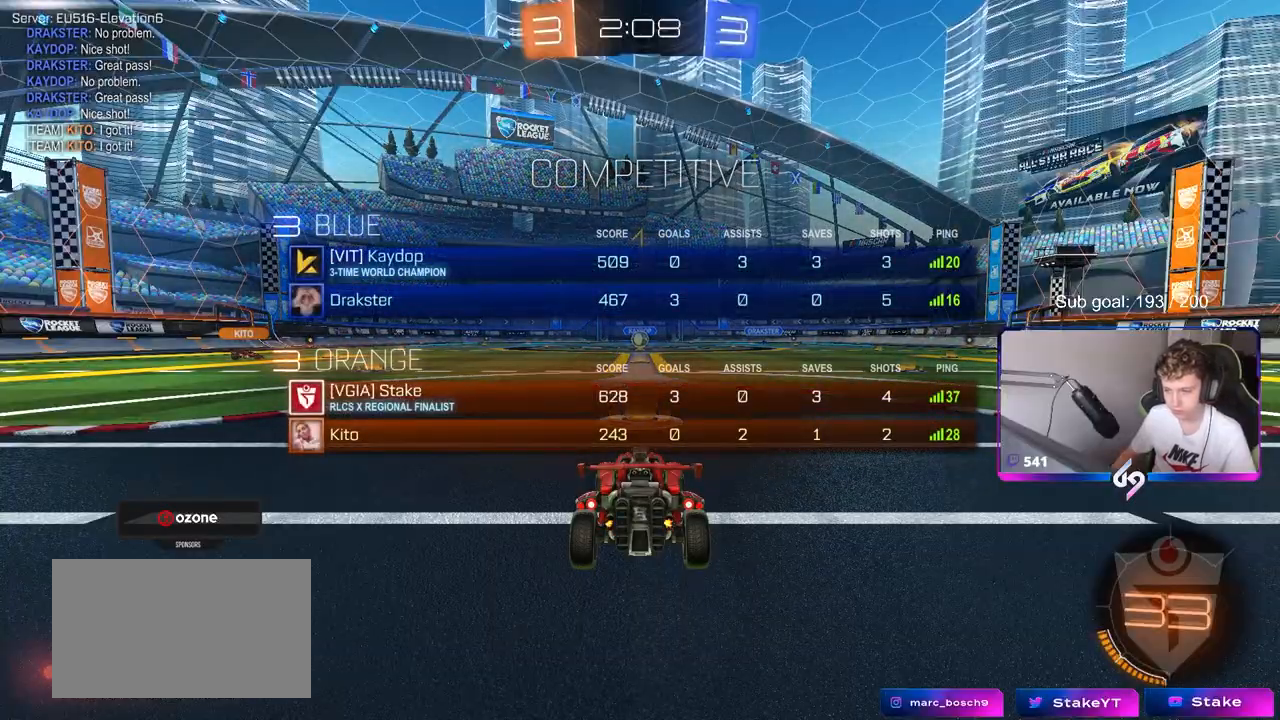
{"keys": ["tab", "w"], "mouse": ["left", "right"], "mouse_move": "down-left", "events": [[317, "mouse_right", "down"], [317, "space", "down"], [433, "mouse_right", "up"], [467, "mouse_right", "down"], [467, "space", "up"]]}
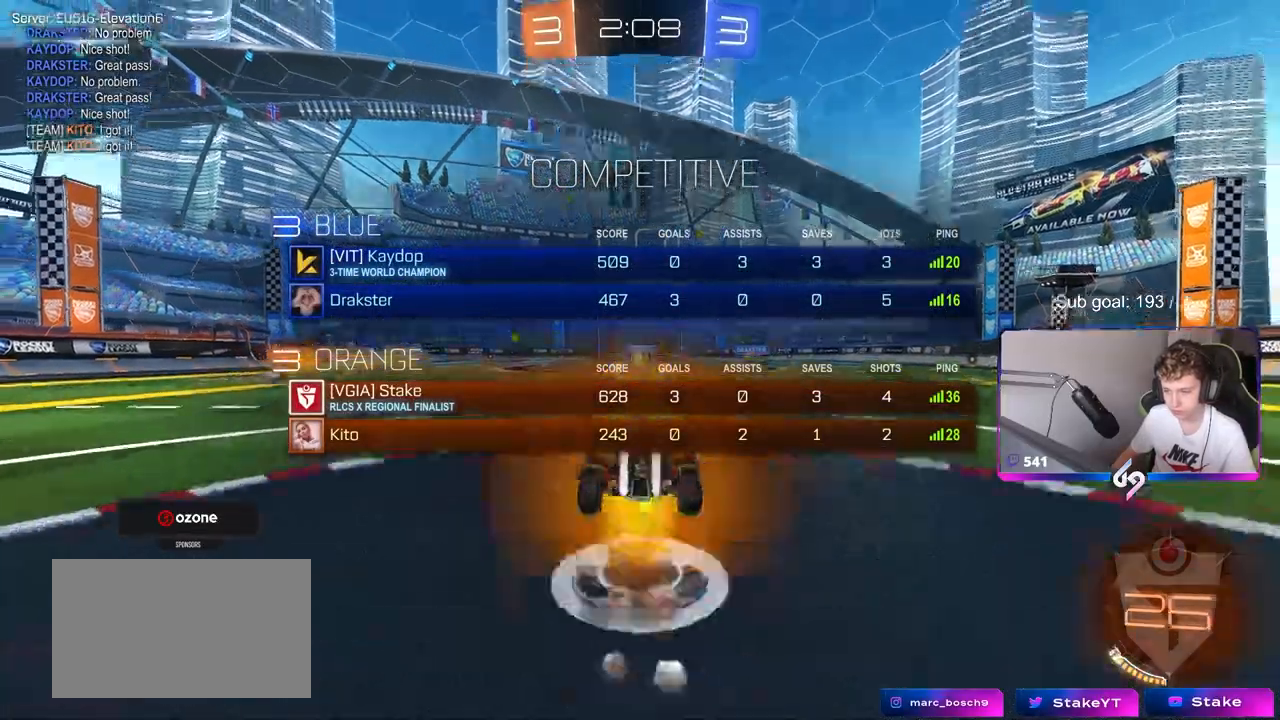
{"keys": ["space"], "mouse": [], "mouse_move": "still", "events": [[100, "mouse_left", "up"], [150, "mouse_right", "up"], [250, "tab", "up"], [350, "space", "down"], [350, "w", "up"]]}
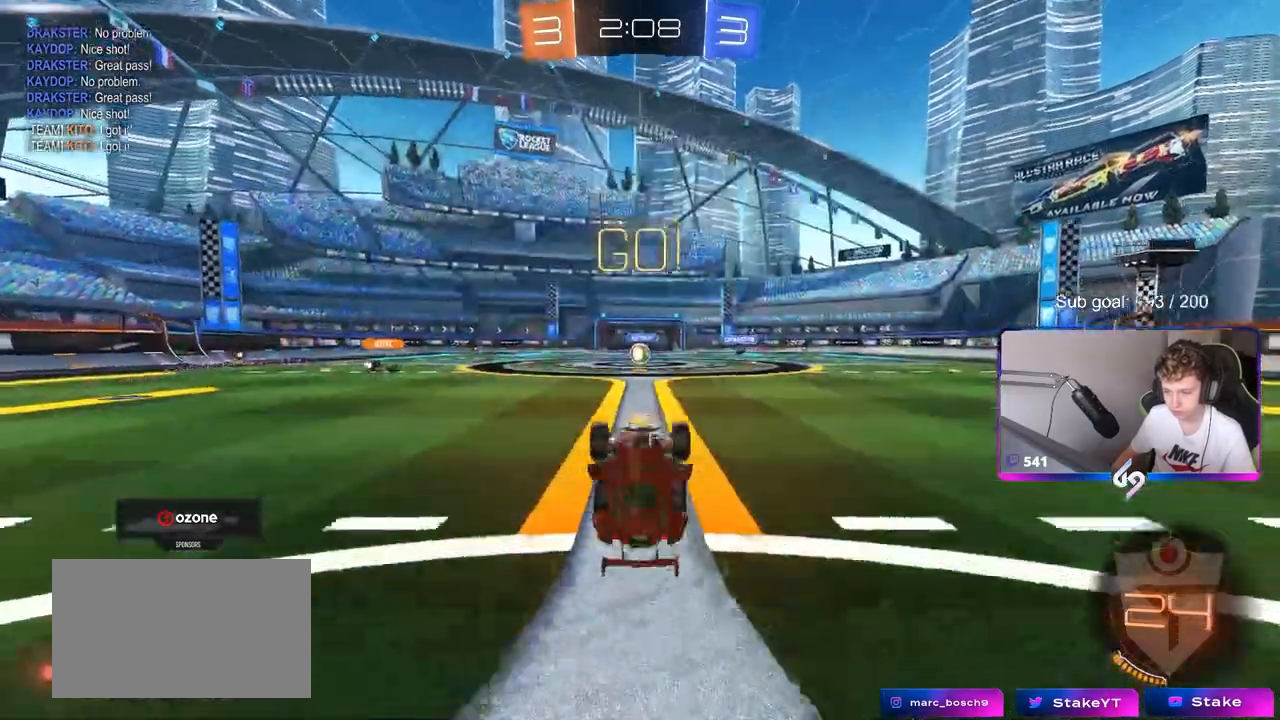
{"keys": ["w"], "mouse": [], "mouse_move": "still", "events": [[33, "space", "up"], [400, "mouse_left", "down"], [450, "w", "down"], [500, "mouse_left", "up"]]}
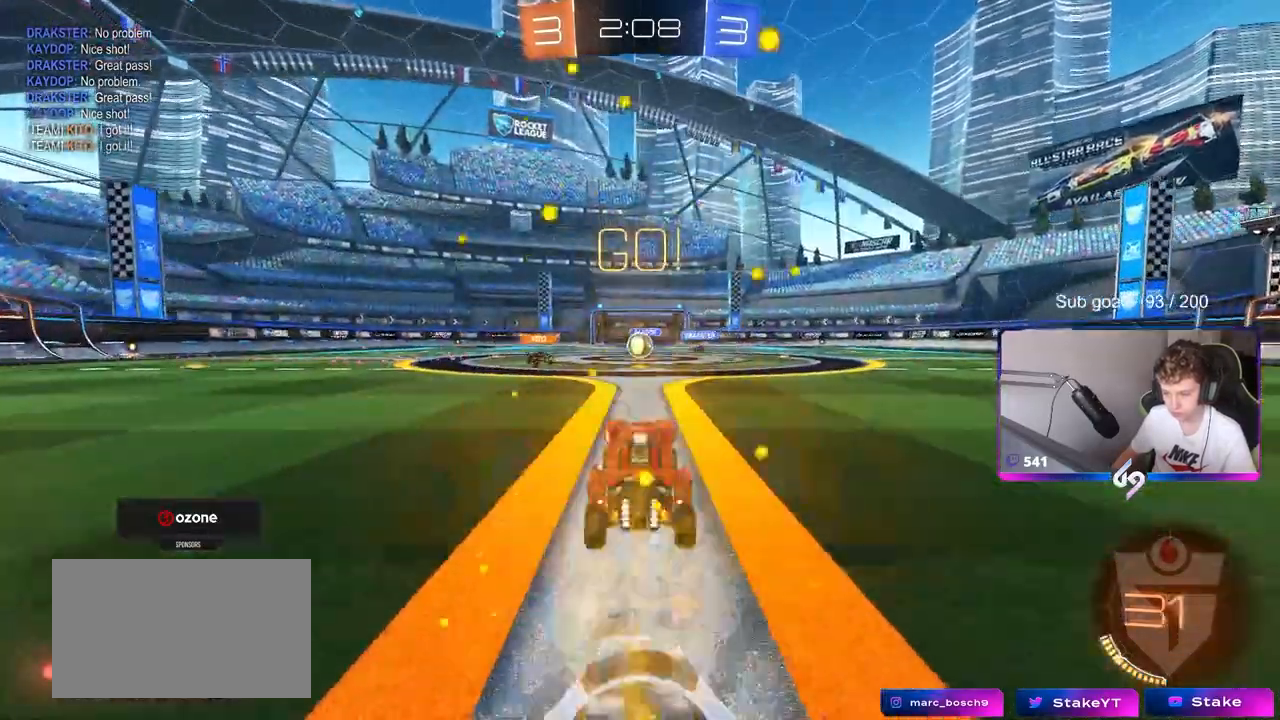
{"keys": ["w"], "mouse": [], "mouse_move": "still", "events": []}
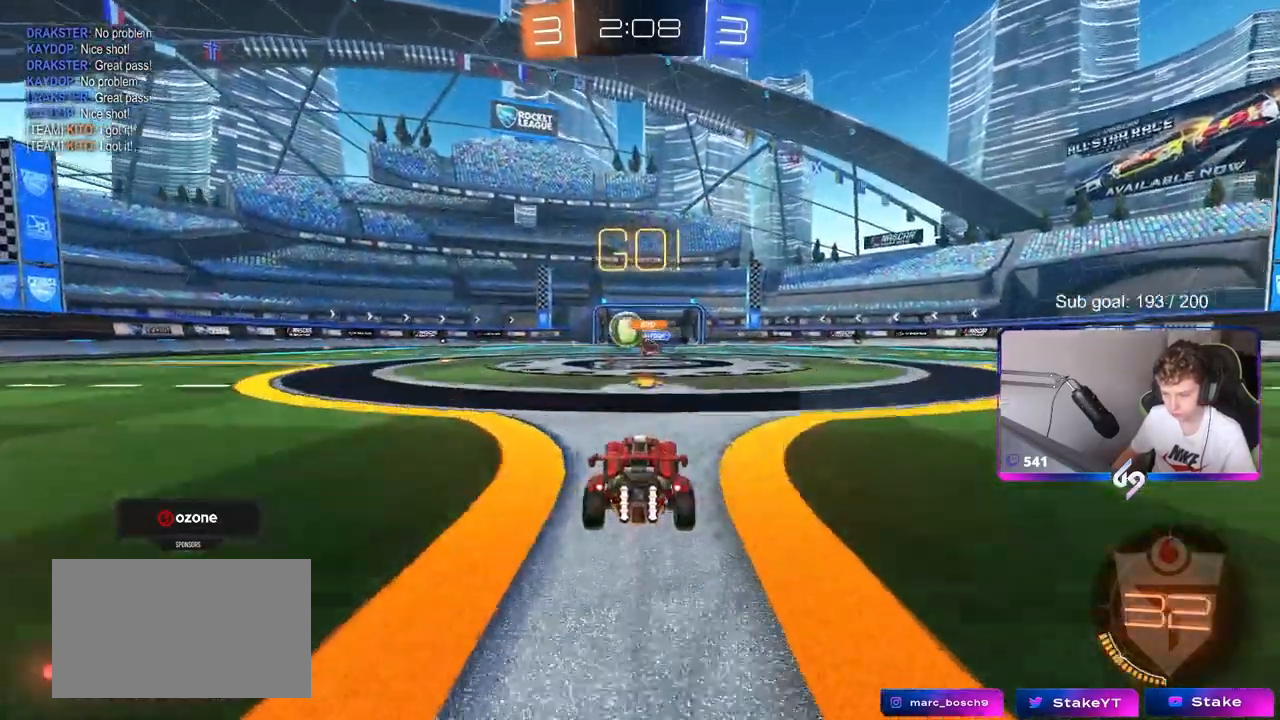
{"keys": ["w"], "mouse": ["left"], "mouse_move": "still", "events": [[67, "a", "down"], [150, "shift", "down"], [200, "mouse_left", "down"], [200, "shift", "up"], [350, "a", "up"], [433, "a", "down"], [483, "a", "up"]]}
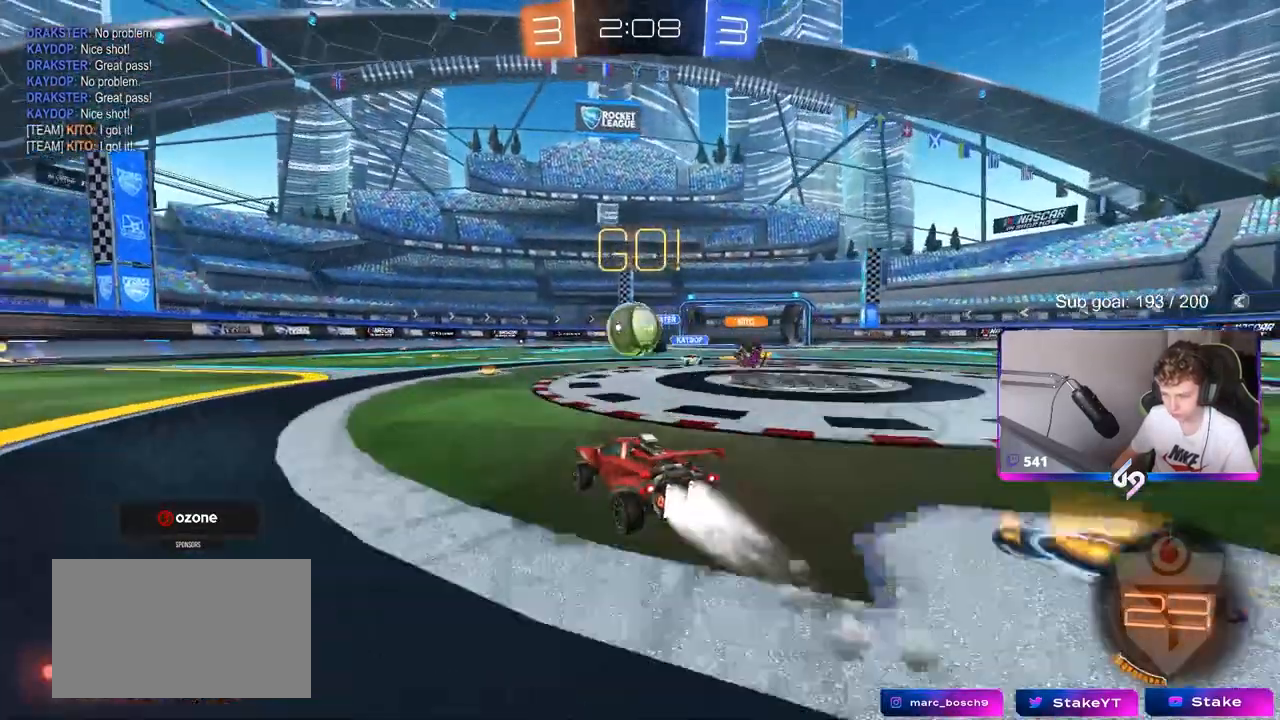
{"keys": ["a", "shift"], "mouse": ["right"], "mouse_move": "down", "events": [[33, "d", "down"], [117, "a", "down"], [117, "d", "up"], [167, "mouse_right", "down"], [167, "w", "up"], [217, "a", "up"], [317, "a", "down"], [317, "mouse_right", "up"], [350, "shift", "down"], [350, "w", "down"], [400, "w", "up"], [450, "mouse_right", "down"], [500, "mouse_left", "up"]]}
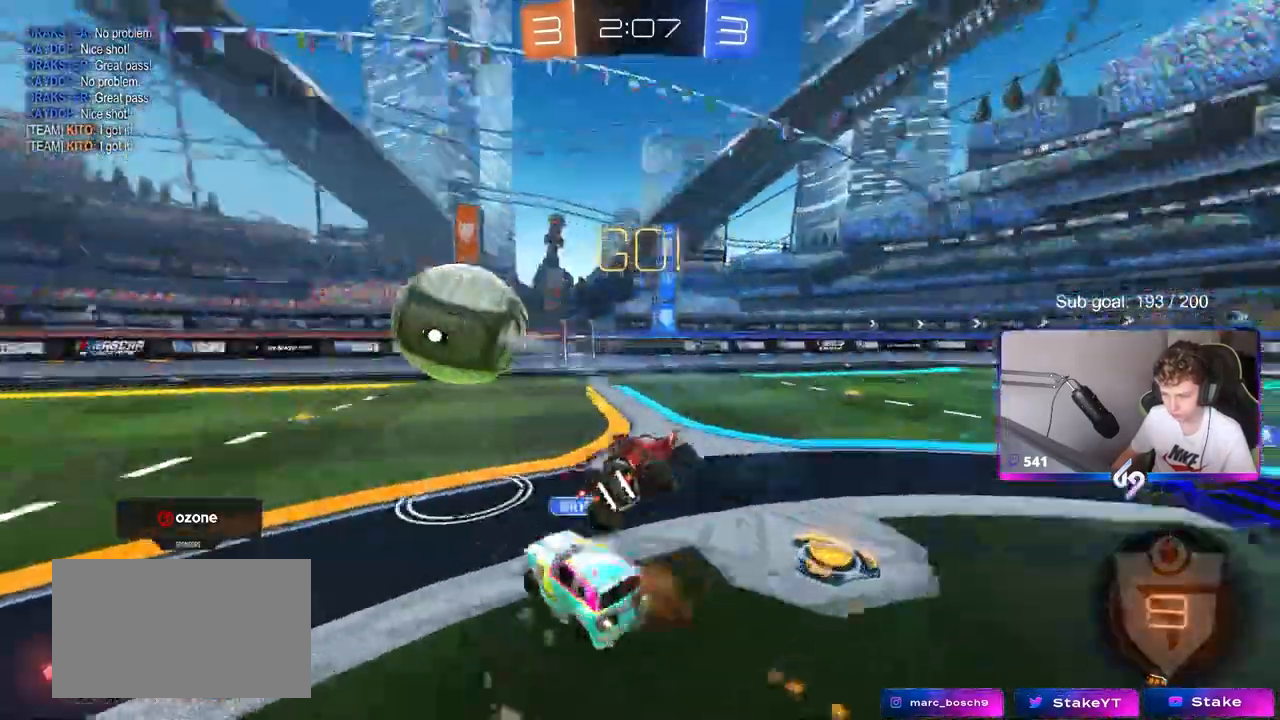
{"keys": ["a", "shift", "w"], "mouse": [], "mouse_move": "still", "events": [[100, "mouse_right", "up"], [417, "w", "down"]]}
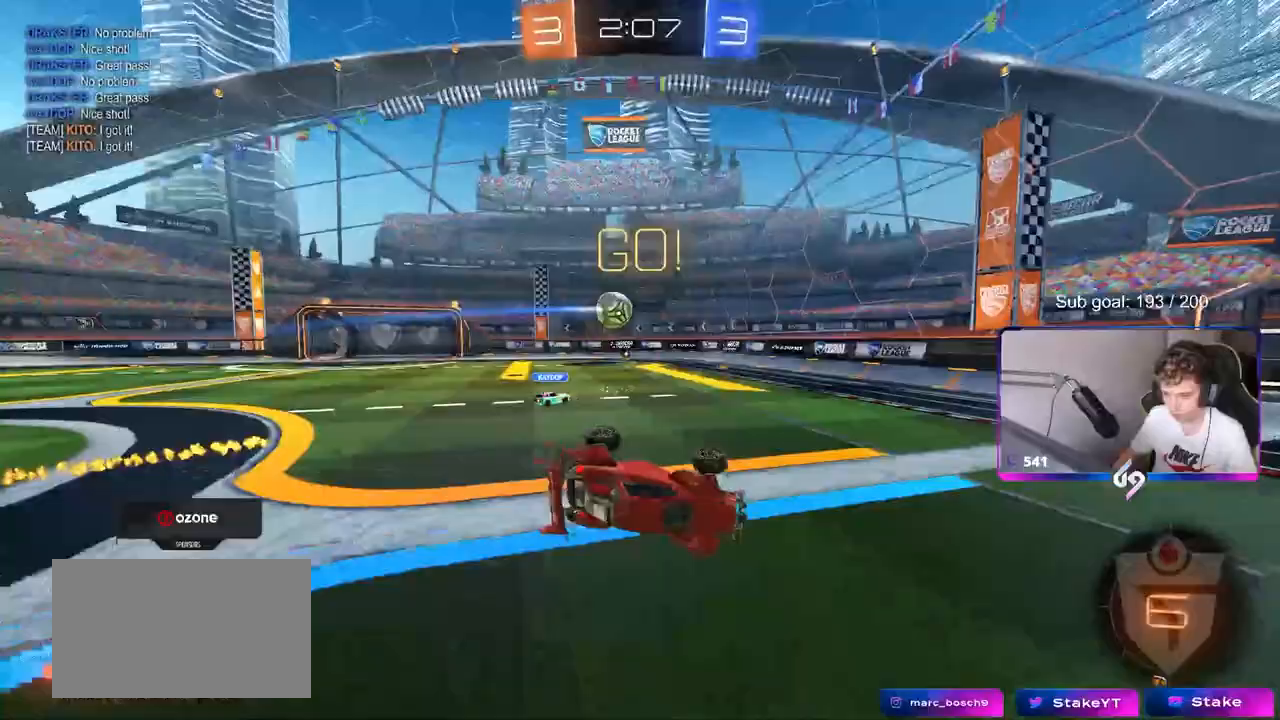
{"keys": [], "mouse": [], "mouse_move": "still", "events": [[67, "shift", "up"], [433, "a", "up"], [483, "w", "up"]]}
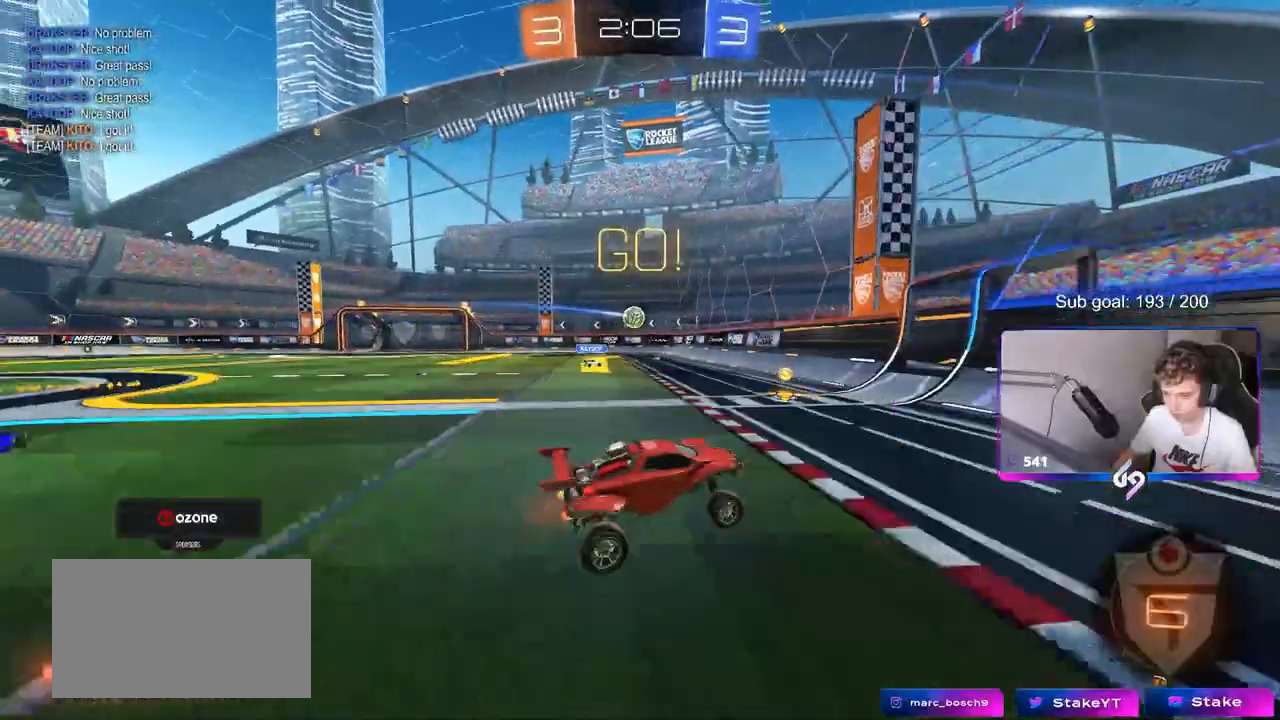
{"keys": ["d", "w"], "mouse": [], "mouse_move": "still", "events": [[33, "a", "down"], [33, "w", "down"], [267, "shift", "down"], [367, "a", "up"], [367, "shift", "up"], [450, "d", "down"]]}
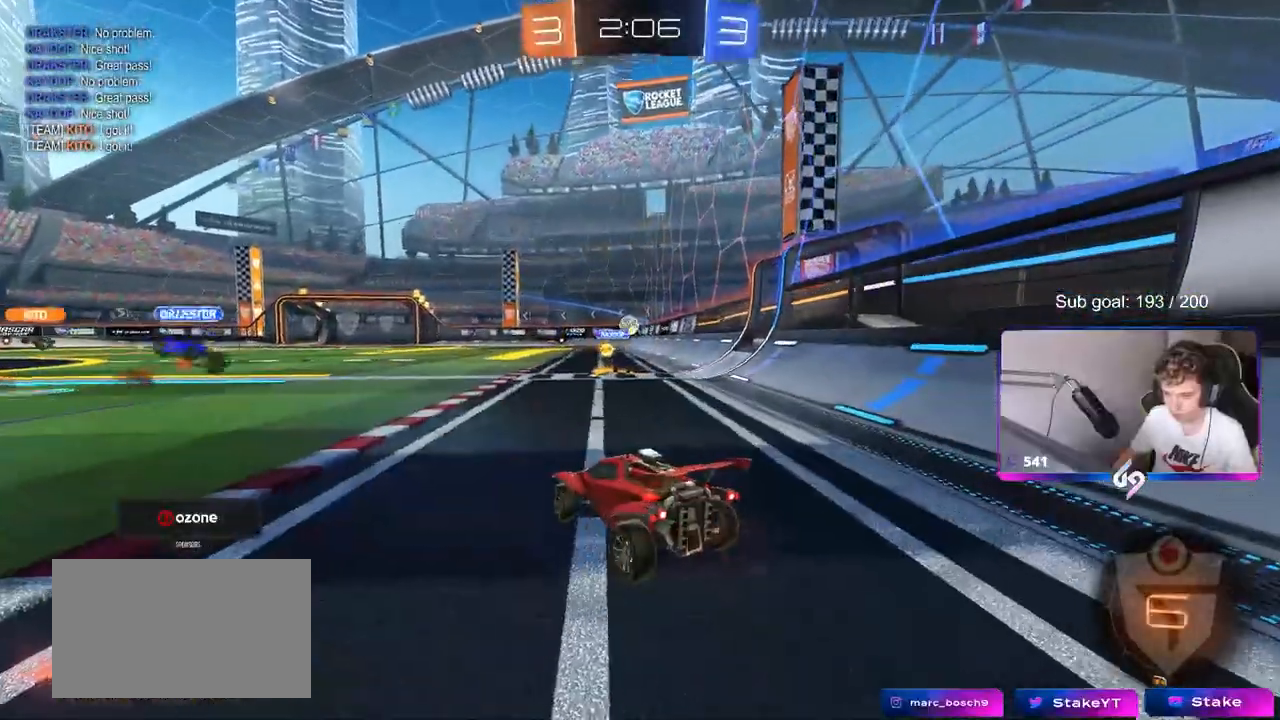
{"keys": ["w"], "mouse": [], "mouse_move": "still", "events": [[83, "d", "up"], [83, "mouse_left", "down"], [233, "d", "down"], [417, "d", "up"], [467, "mouse_left", "up"]]}
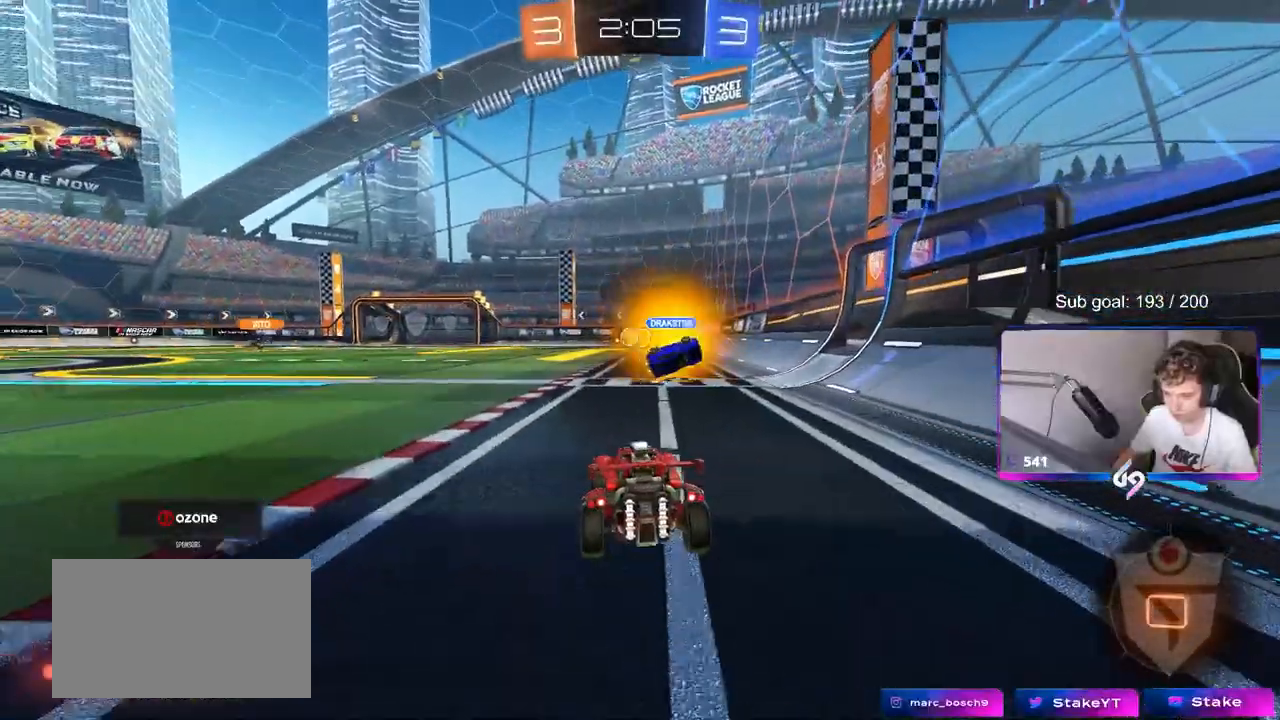
{"keys": ["w"], "mouse": ["left"], "mouse_move": "still", "events": [[333, "mouse_left", "down"], [383, "mouse_right", "down"], [483, "mouse_right", "up"]]}
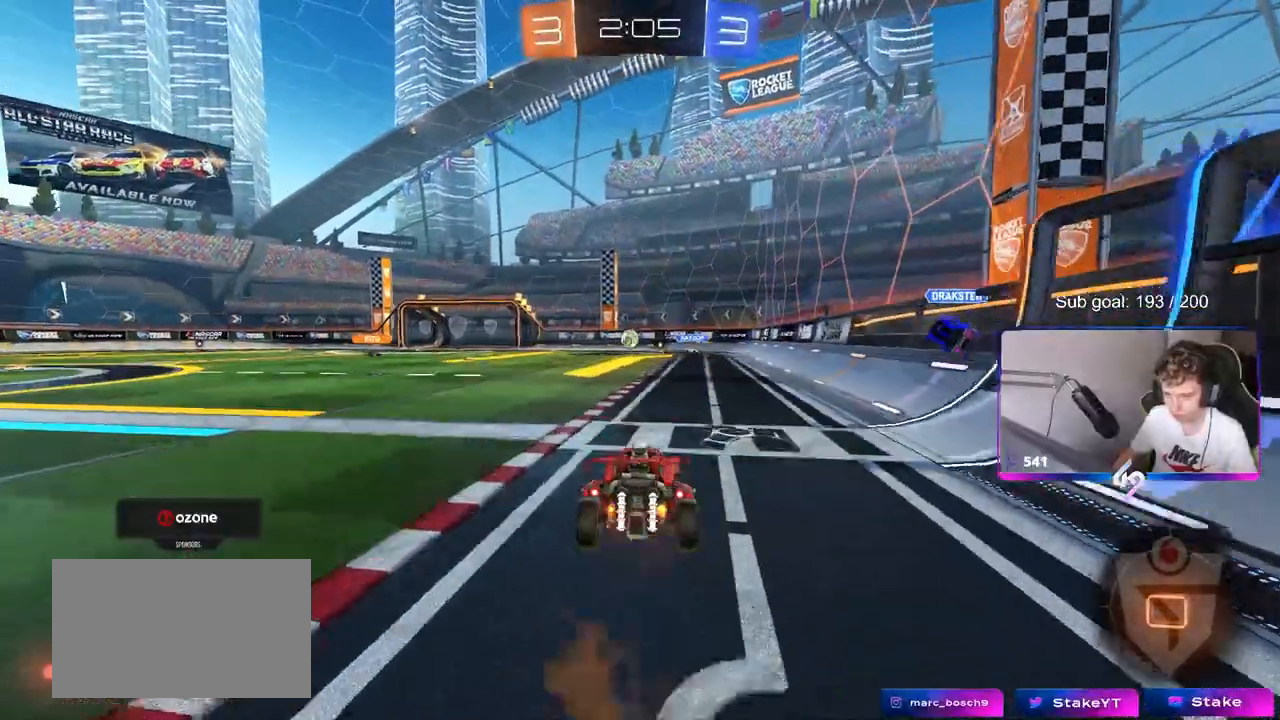
{"keys": [], "mouse": [], "mouse_move": "still", "events": [[33, "mouse_right", "down"], [133, "mouse_left", "up"], [217, "mouse_right", "up"], [367, "w", "up"]]}
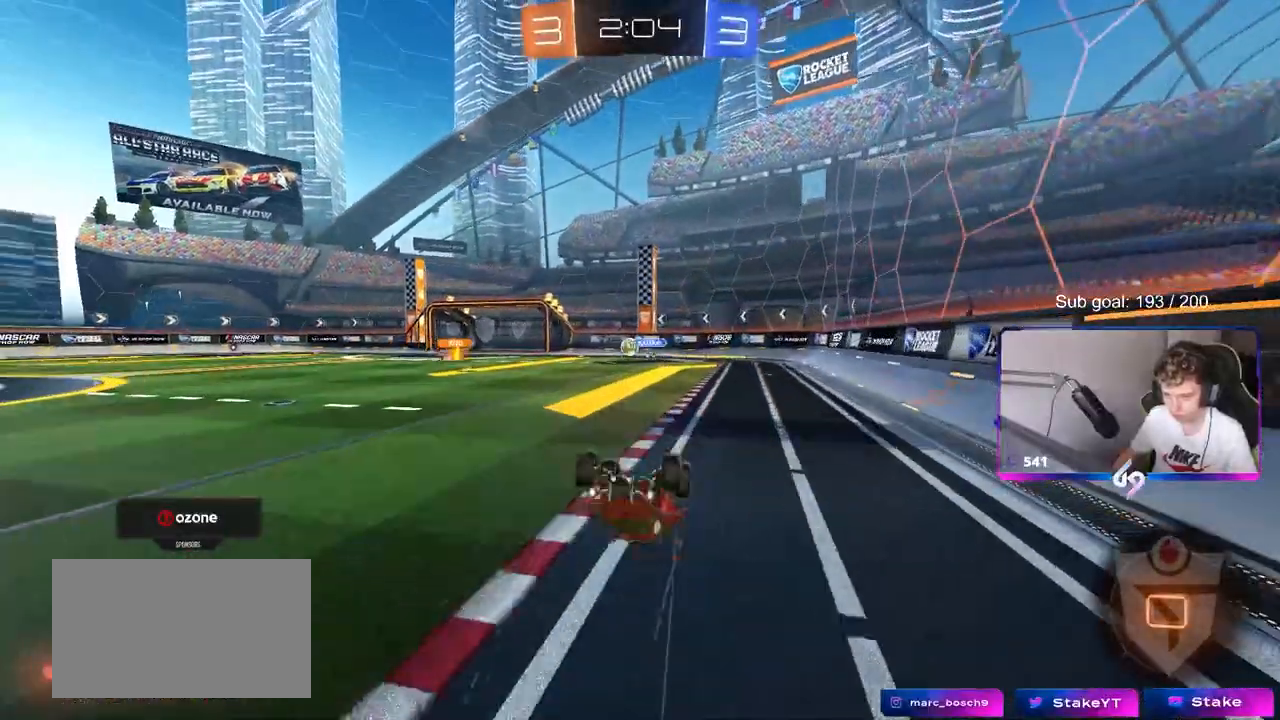
{"keys": [], "mouse": [], "mouse_move": "still", "events": [[50, "a", "down"], [50, "w", "down"], [183, "a", "up"], [233, "w", "up"]]}
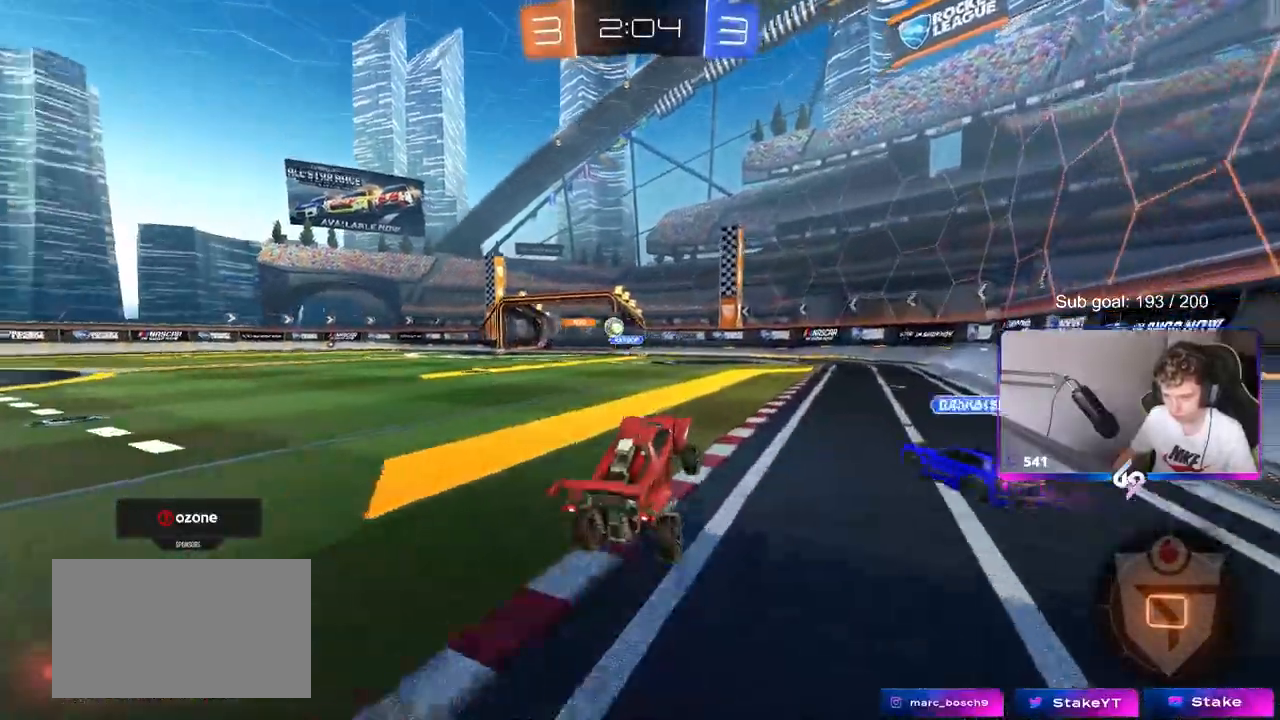
{"keys": ["a", "w"], "mouse": [], "mouse_move": "still", "events": [[17, "a", "down"], [67, "w", "down"], [250, "a", "up"], [350, "d", "down"], [383, "d", "up"], [433, "a", "down"]]}
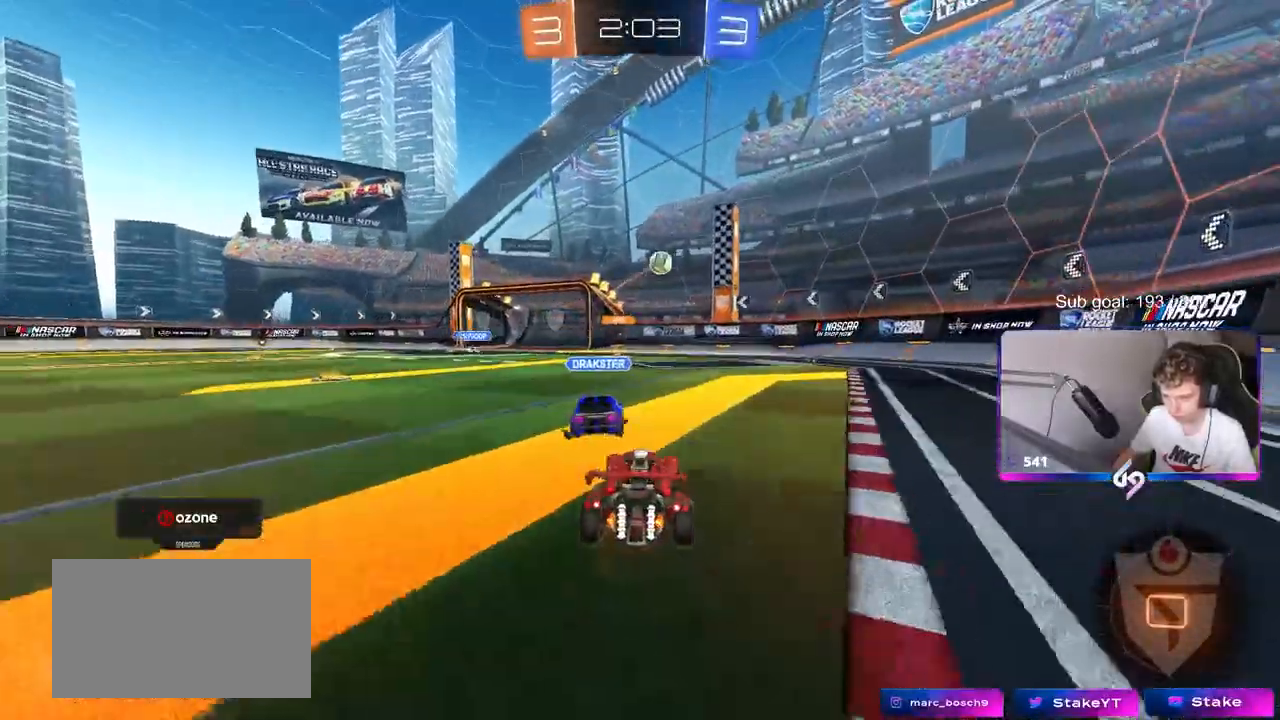
{"keys": ["a", "space", "w"], "mouse": [], "mouse_move": "still", "events": [[400, "space", "down"]]}
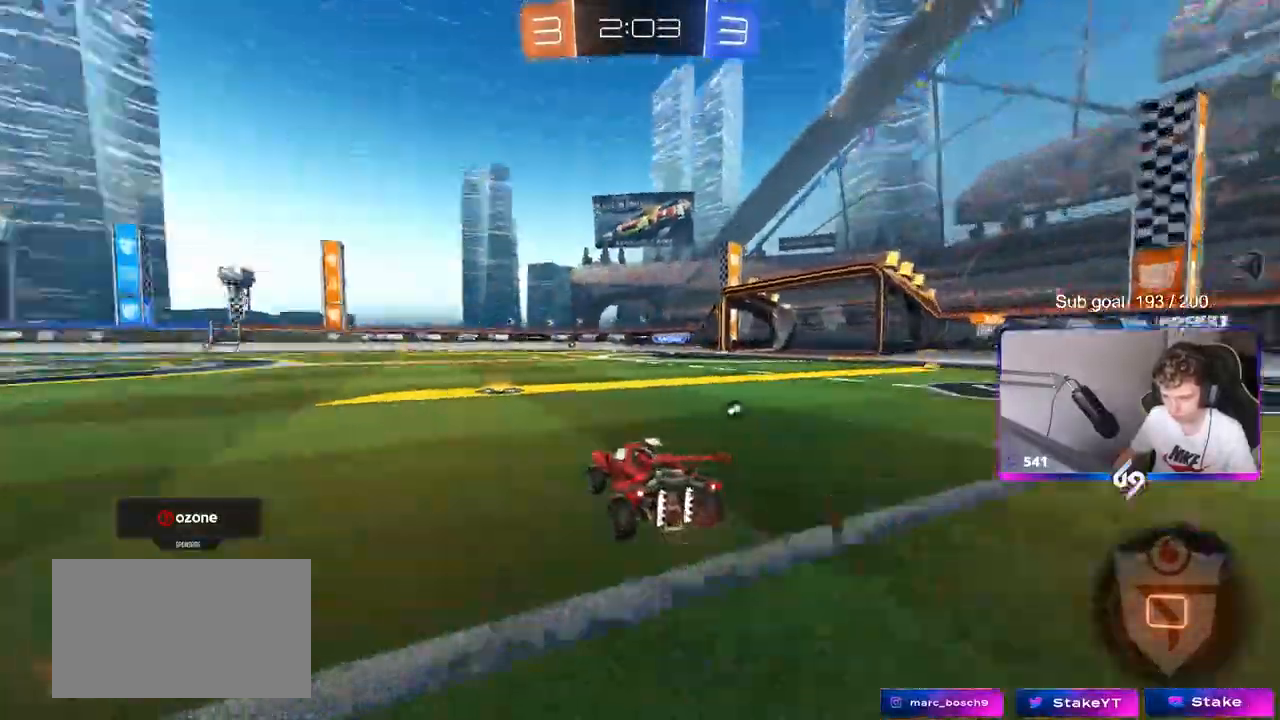
{"keys": ["d", "space", "w"], "mouse": [], "mouse_move": "still", "events": [[83, "a", "up"], [83, "space", "up"], [283, "d", "down"], [367, "space", "down"]]}
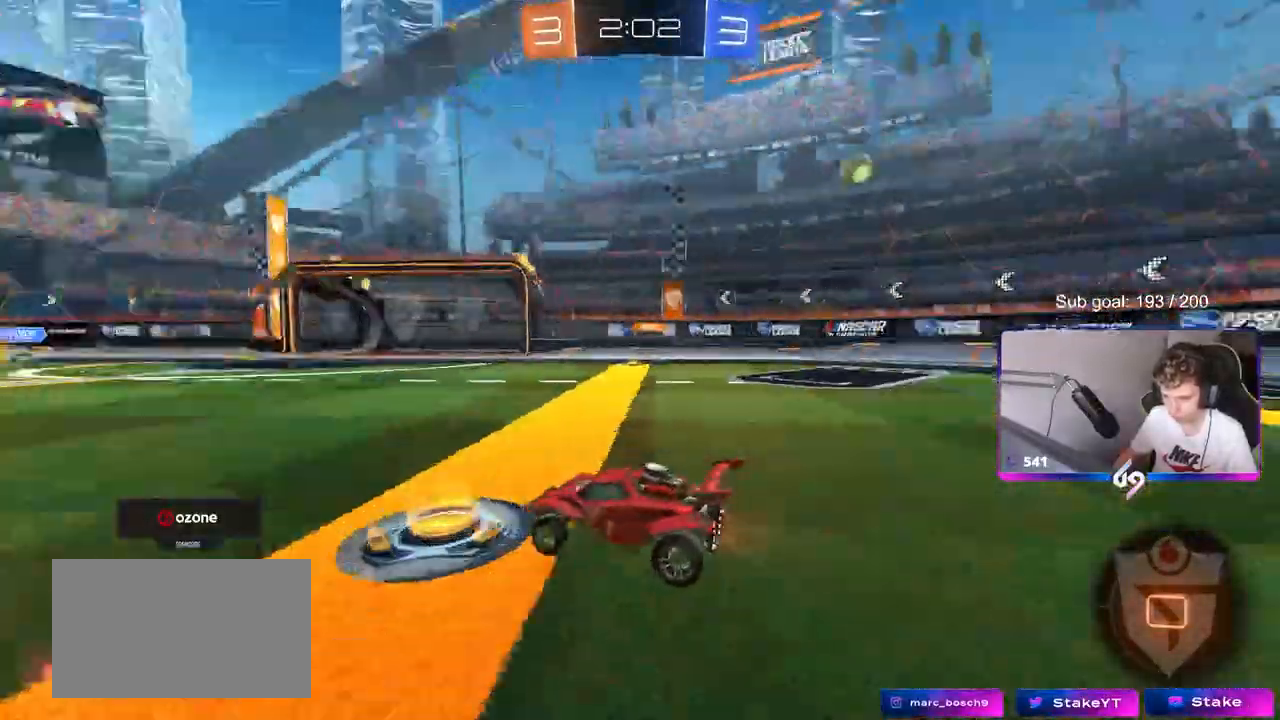
{"keys": ["w"], "mouse": [], "mouse_move": "still", "events": [[17, "space", "up"], [67, "d", "up"], [200, "d", "down"], [383, "d", "up"]]}
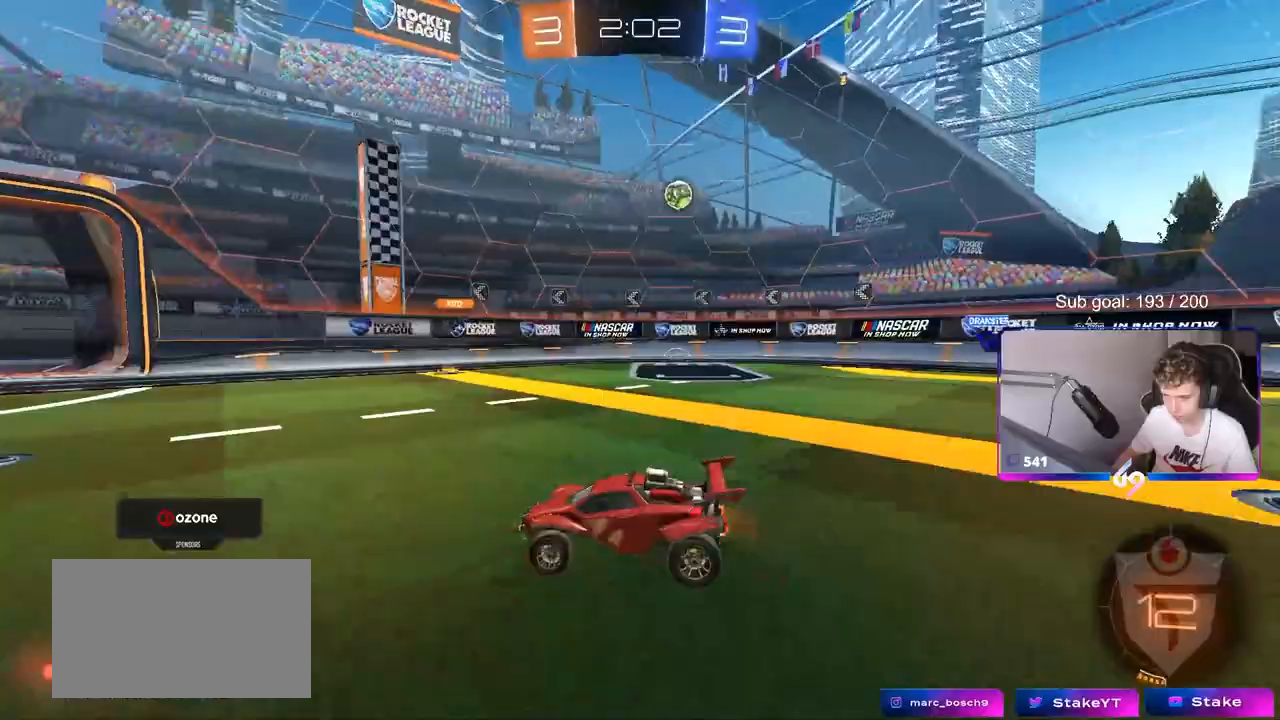
{"keys": ["space", "w"], "mouse": [], "mouse_move": "still", "events": [[67, "space", "down"], [217, "space", "up"], [400, "space", "down"]]}
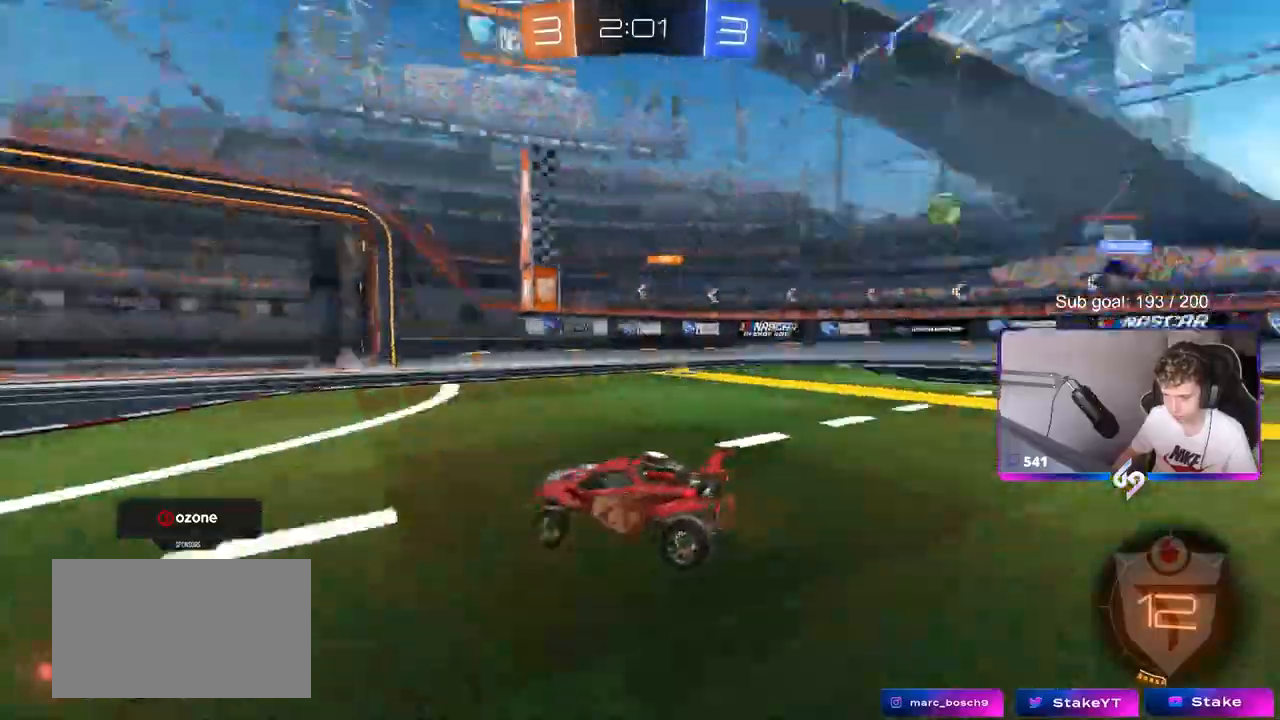
{"keys": ["d", "w"], "mouse": [], "mouse_move": "still", "events": [[50, "a", "down"], [50, "space", "up"], [183, "a", "up"], [233, "d", "down"], [317, "d", "up"], [417, "d", "down"]]}
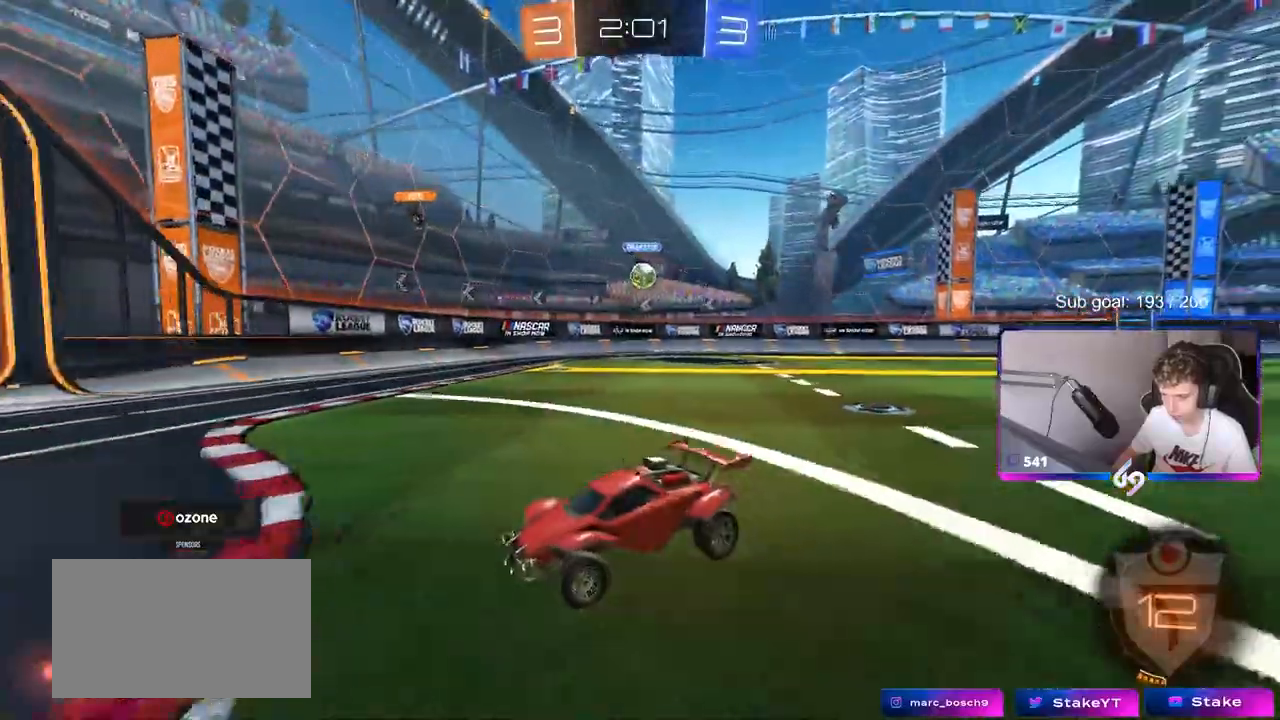
{"keys": ["d", "w"], "mouse": [], "mouse_move": "still", "events": [[100, "shift", "down"], [100, "w", "up"], [150, "w", "down"], [200, "shift", "up"]]}
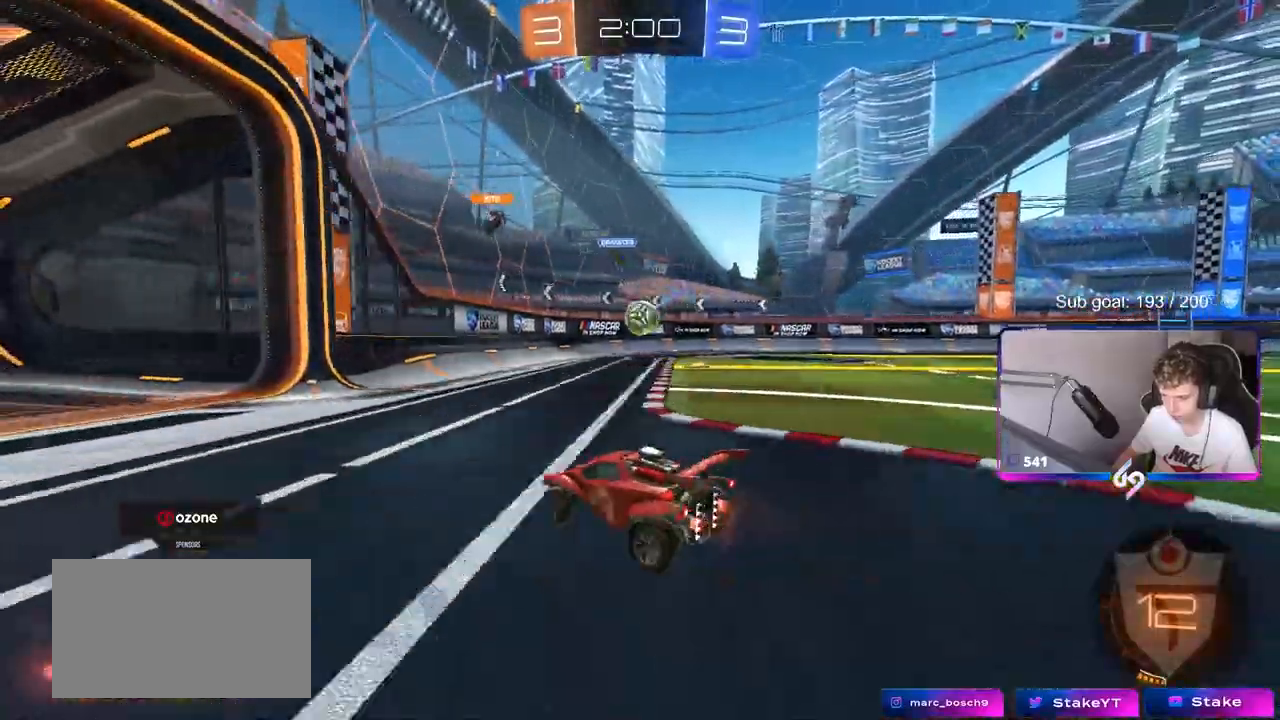
{"keys": ["d", "w"], "mouse": ["left", "right"], "mouse_move": "down-left", "events": [[67, "mouse_left", "down"], [117, "d", "up"], [117, "w", "up"], [167, "mouse_right", "down"], [217, "s", "down"], [267, "a", "down"], [300, "s", "up"], [317, "a", "up"], [317, "mouse_right", "up"], [417, "mouse_right", "down"], [450, "d", "down"], [450, "w", "down"]]}
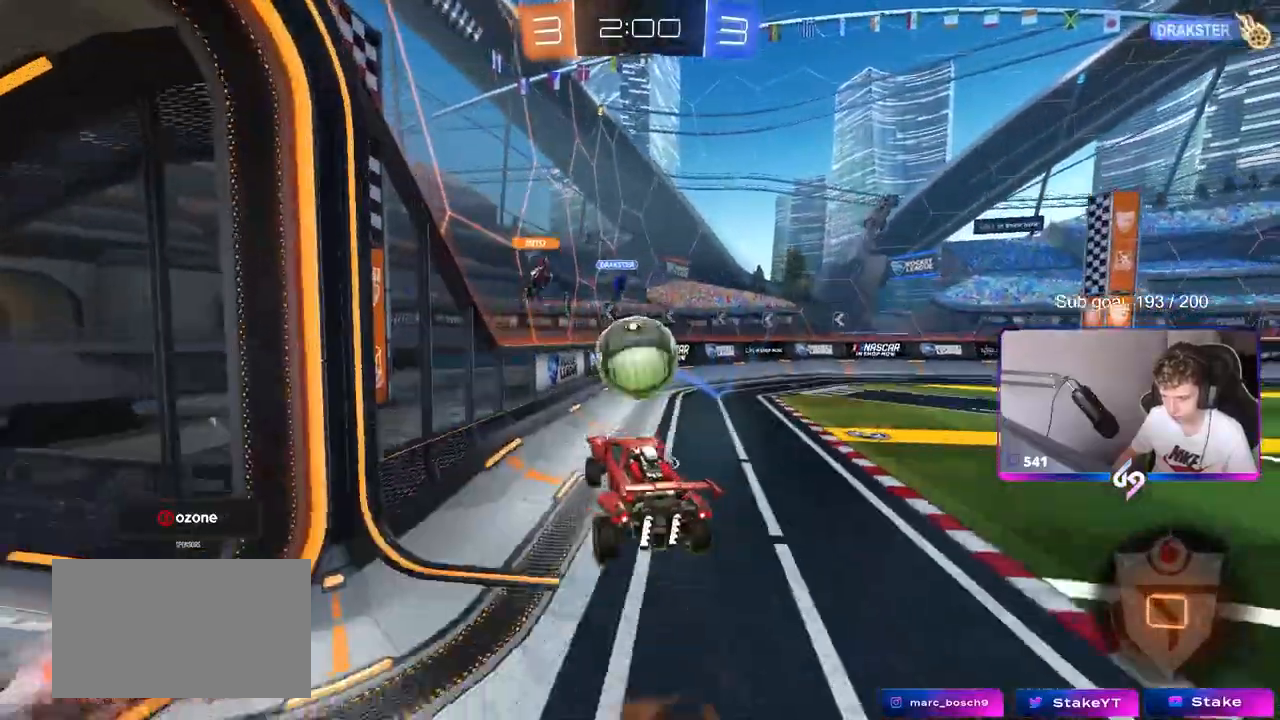
{"keys": ["d", "w"], "mouse": [], "mouse_move": "still", "events": [[50, "mouse_right", "up"], [50, "shift", "down"], [283, "mouse_left", "up"], [333, "w", "up"], [383, "shift", "up"], [417, "w", "down"]]}